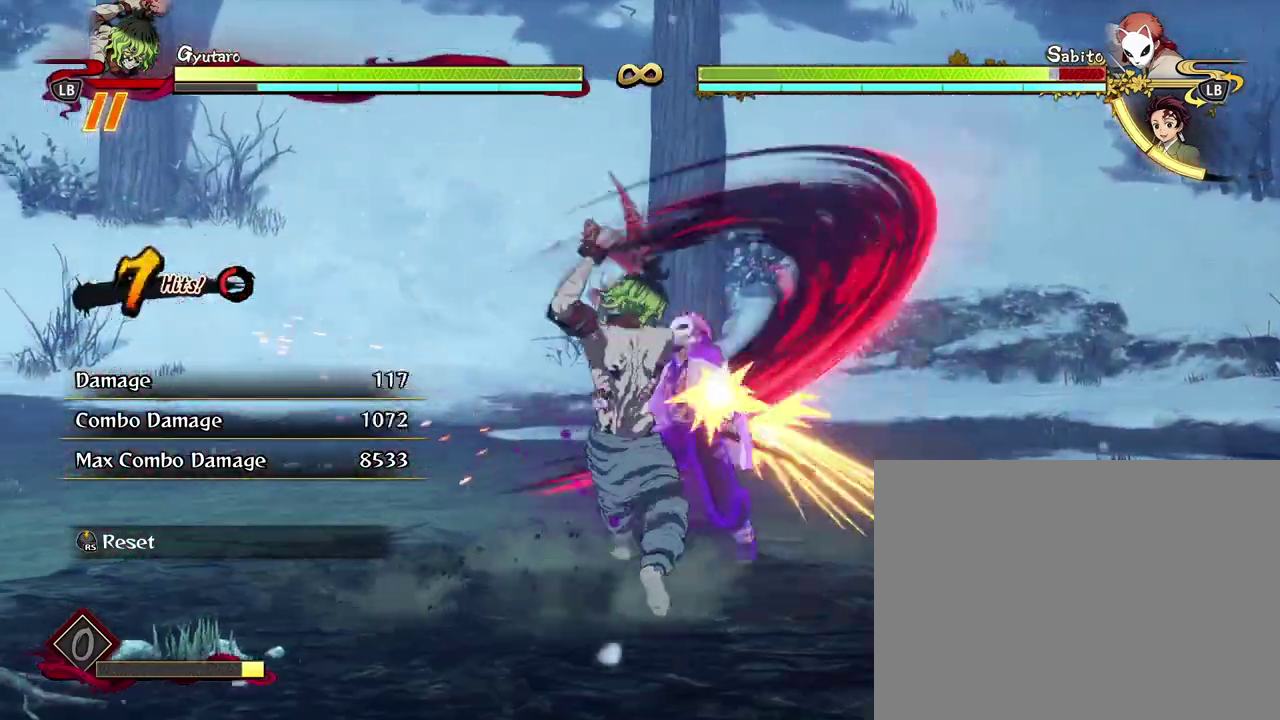
Gameplay with a controller (Xbox layout); each line is a JSON object with the inputs held at the frame after it (dt_ms = milliseconds from this image to that frame). "events" lists button and stick changes between this image and that frame as [ms after this image, input, new state], when the widget could be followed in between. Not read: right_stick.
{"dt_ms": 700, "buttons": ["X"], "left_stick": "center"}
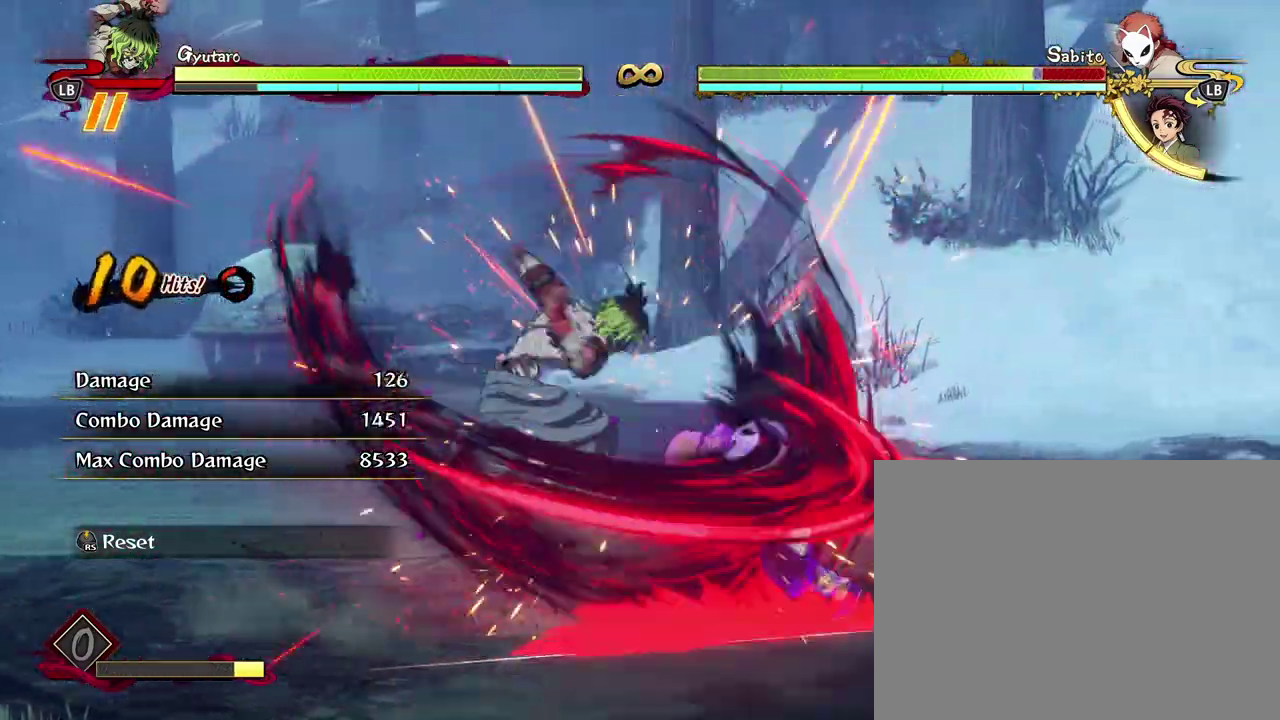
{"dt_ms": 400, "buttons": [], "left_stick": "center", "events": [[100, "X", "up"], [183, "X", "down"], [300, "X", "up"]]}
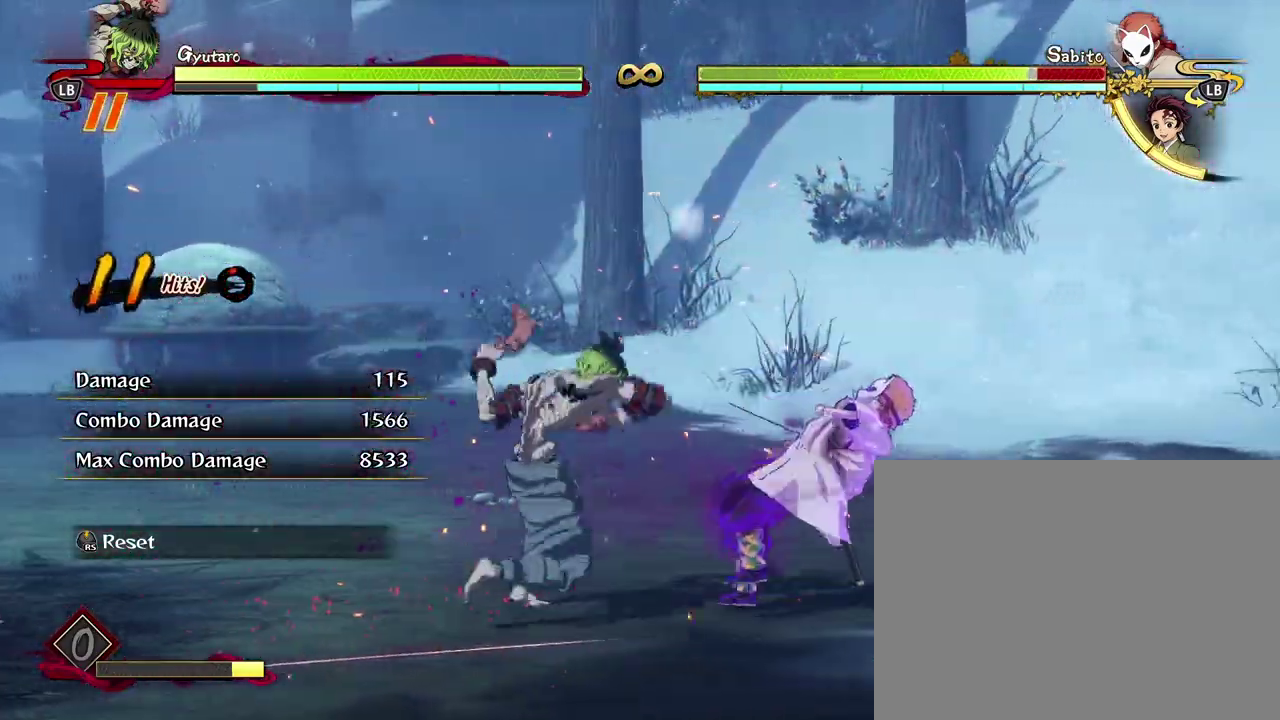
{"dt_ms": 400, "buttons": ["X", "R1"], "left_stick": "center", "events": [[17, "L2", "down"], [100, "L2", "up"], [183, "L2", "down"], [267, "L2", "up"], [317, "R1", "down"], [317, "X", "down"]]}
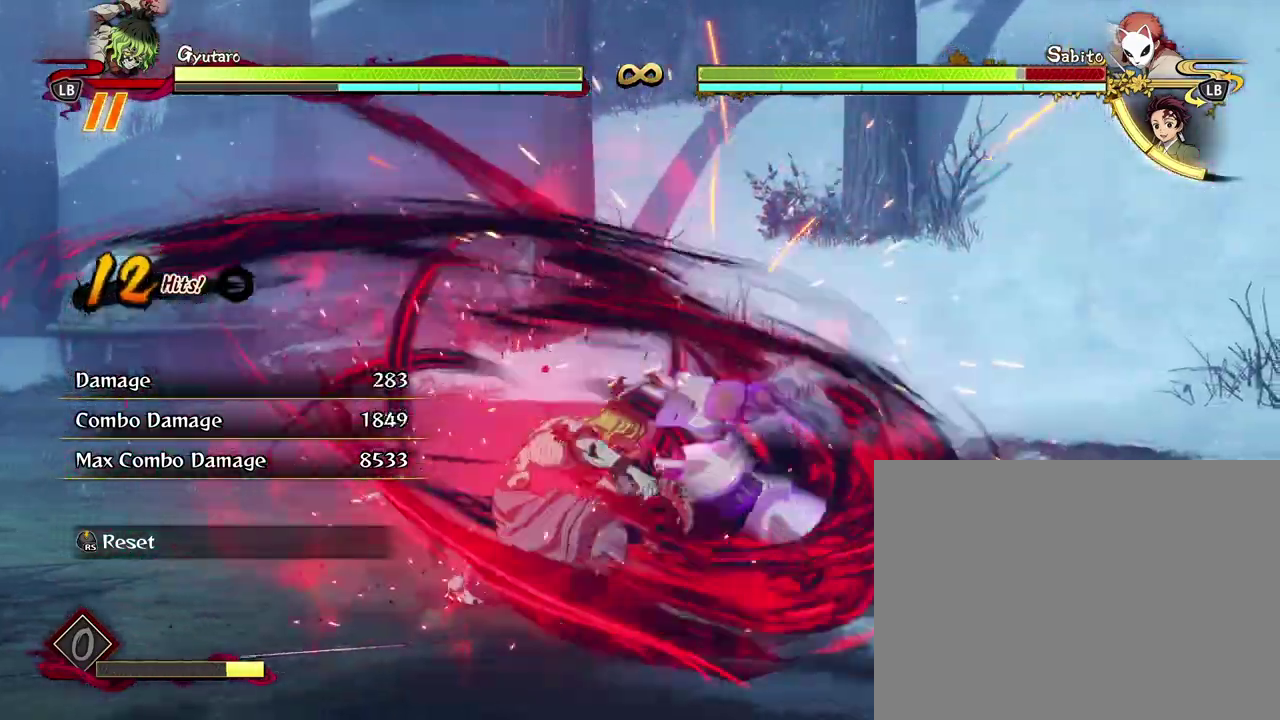
{"dt_ms": 700, "buttons": ["X", "R1"], "left_stick": "center", "events": [[50, "X", "up"], [117, "X", "down"], [233, "X", "up"], [300, "X", "down"], [417, "X", "up"], [467, "X", "down"], [600, "X", "up"], [667, "X", "down"]]}
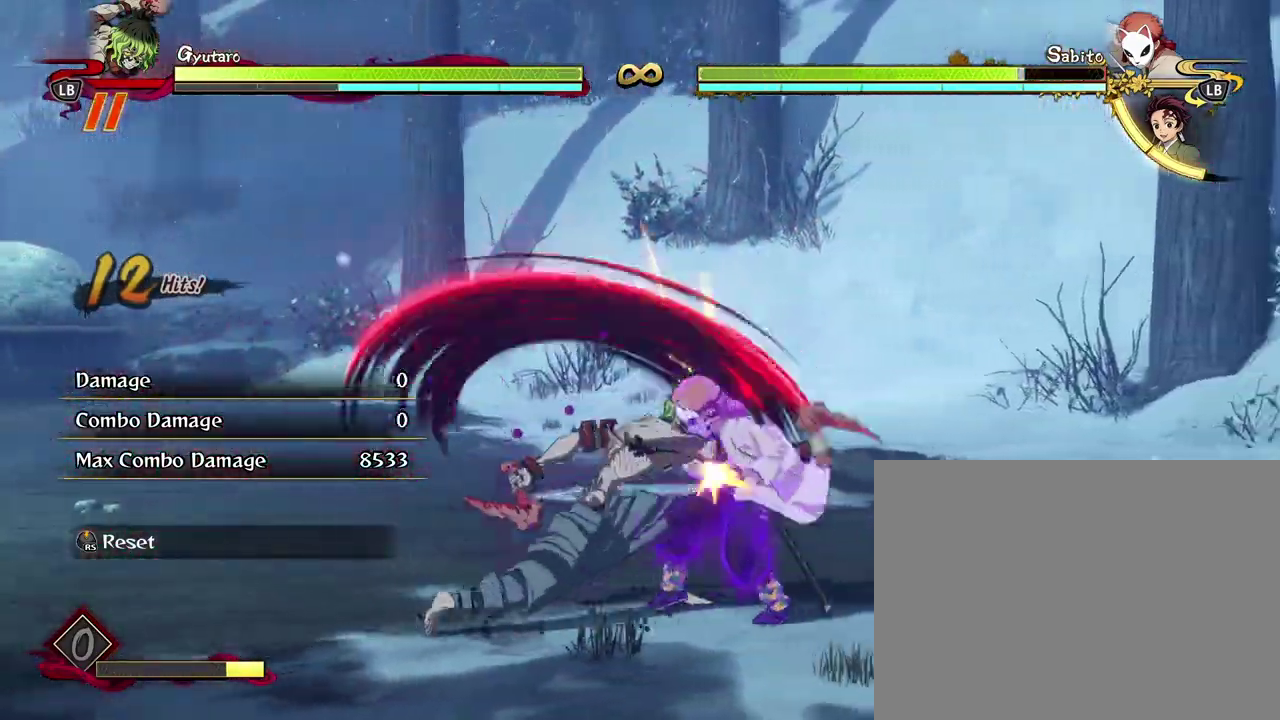
{"dt_ms": 400, "buttons": [], "left_stick": "center", "events": [[100, "X", "up"], [250, "R1", "up"]]}
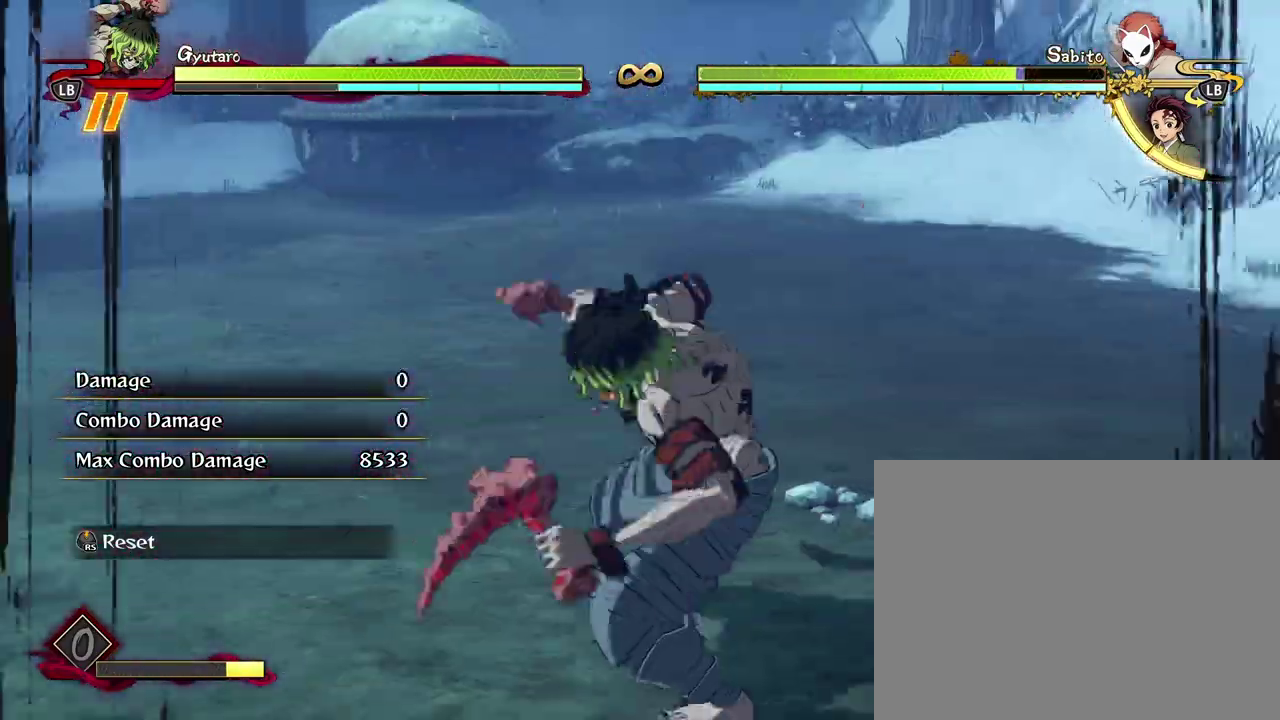
{"dt_ms": 300, "buttons": [], "left_stick": "center"}
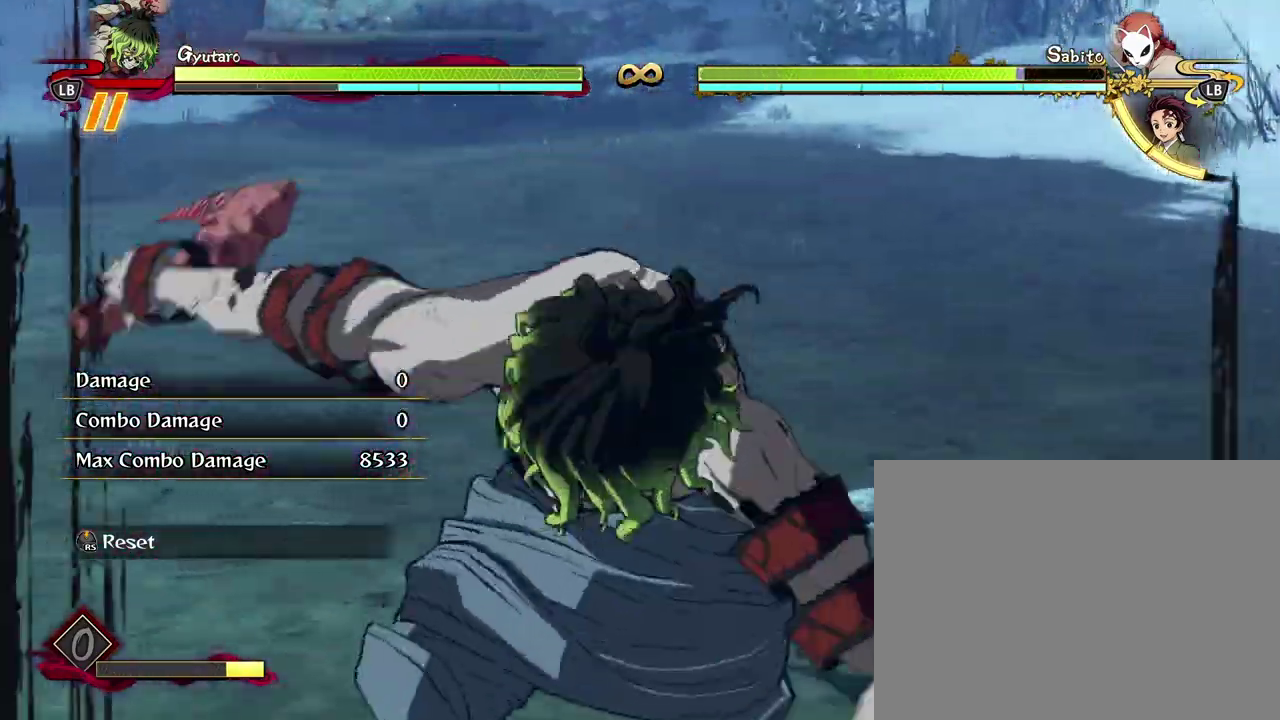
{"dt_ms": 800, "buttons": [], "left_stick": "center"}
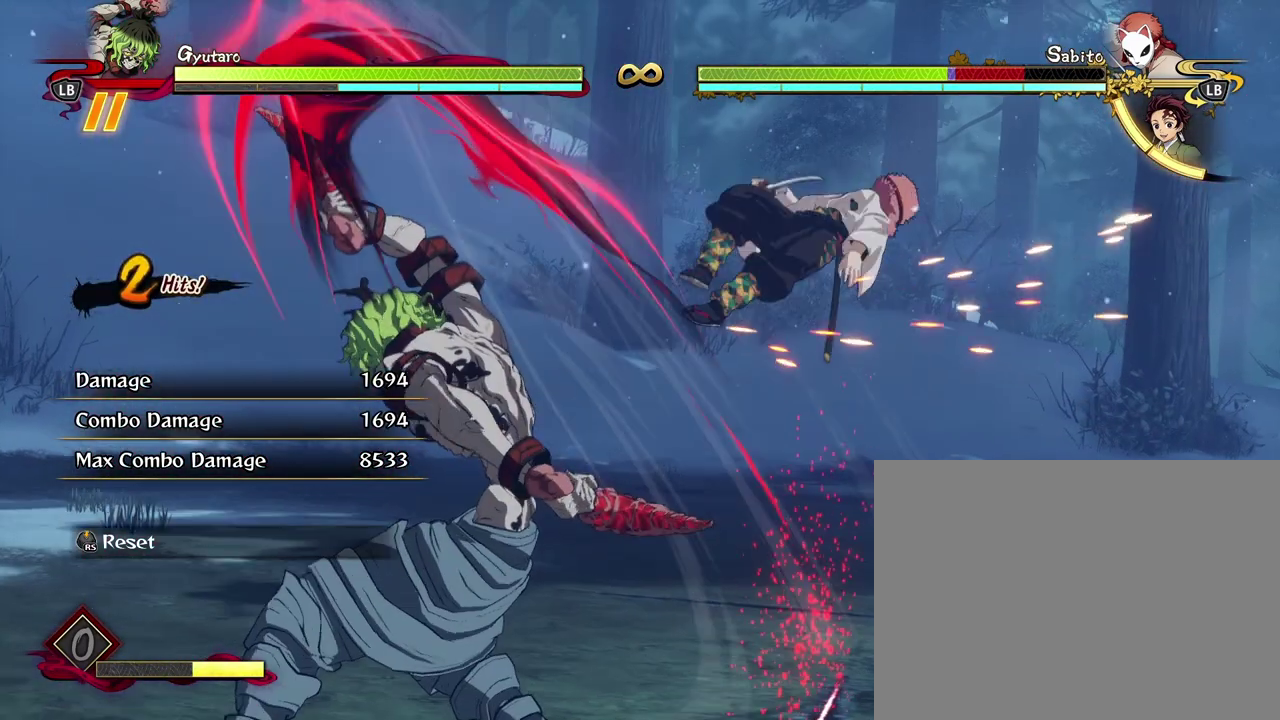
{"dt_ms": 400, "buttons": [], "left_stick": "center"}
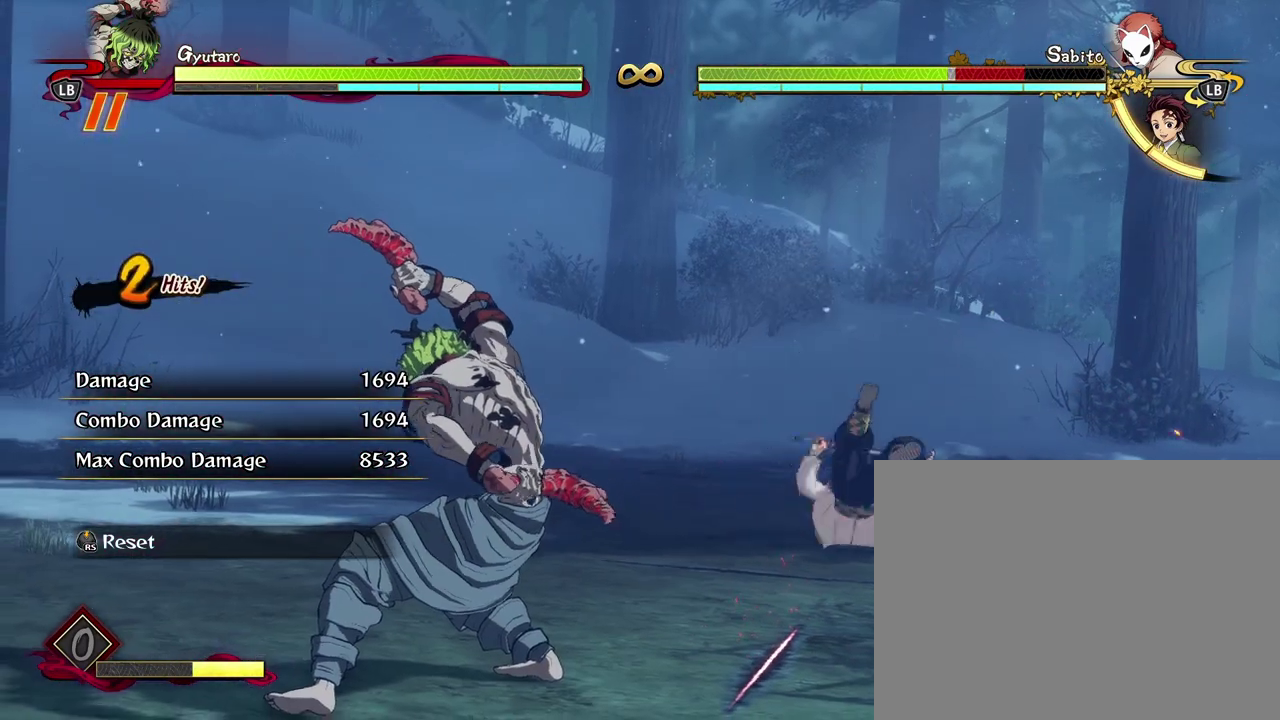
{"dt_ms": 400, "buttons": [], "left_stick": "center"}
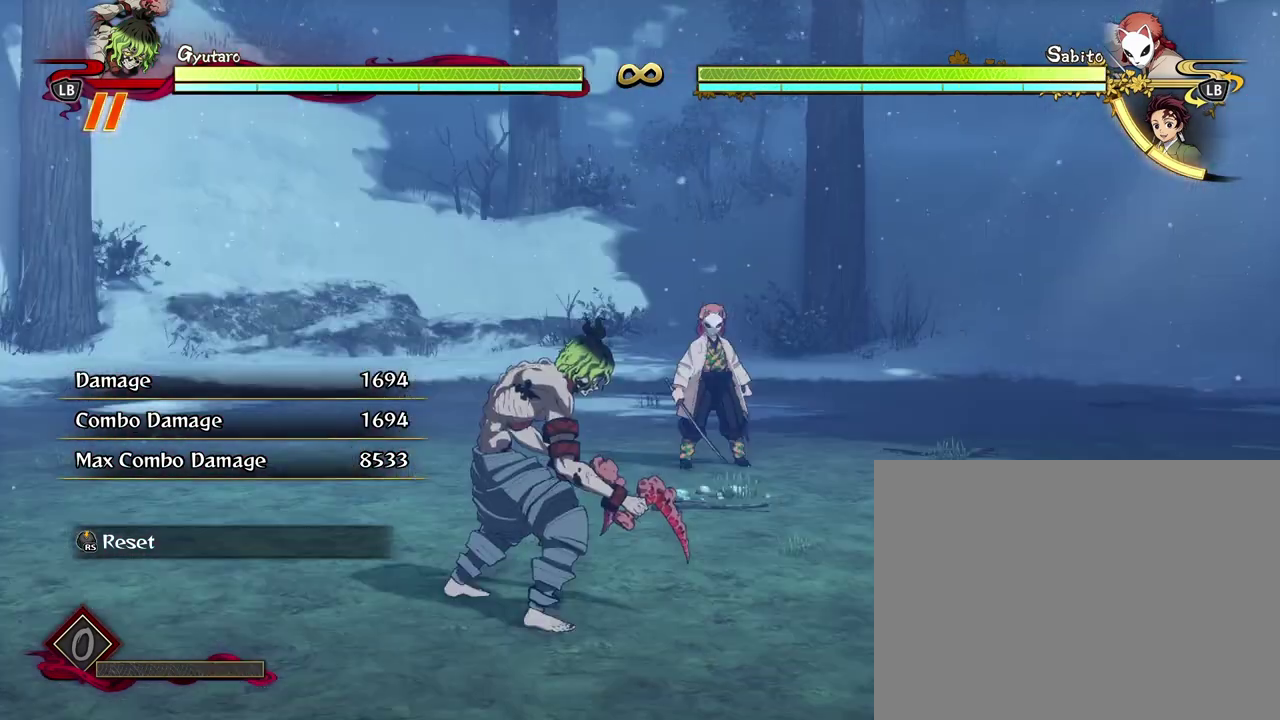
{"dt_ms": 600, "buttons": [], "left_stick": "down", "events": [[383, "left_stick", "down"]]}
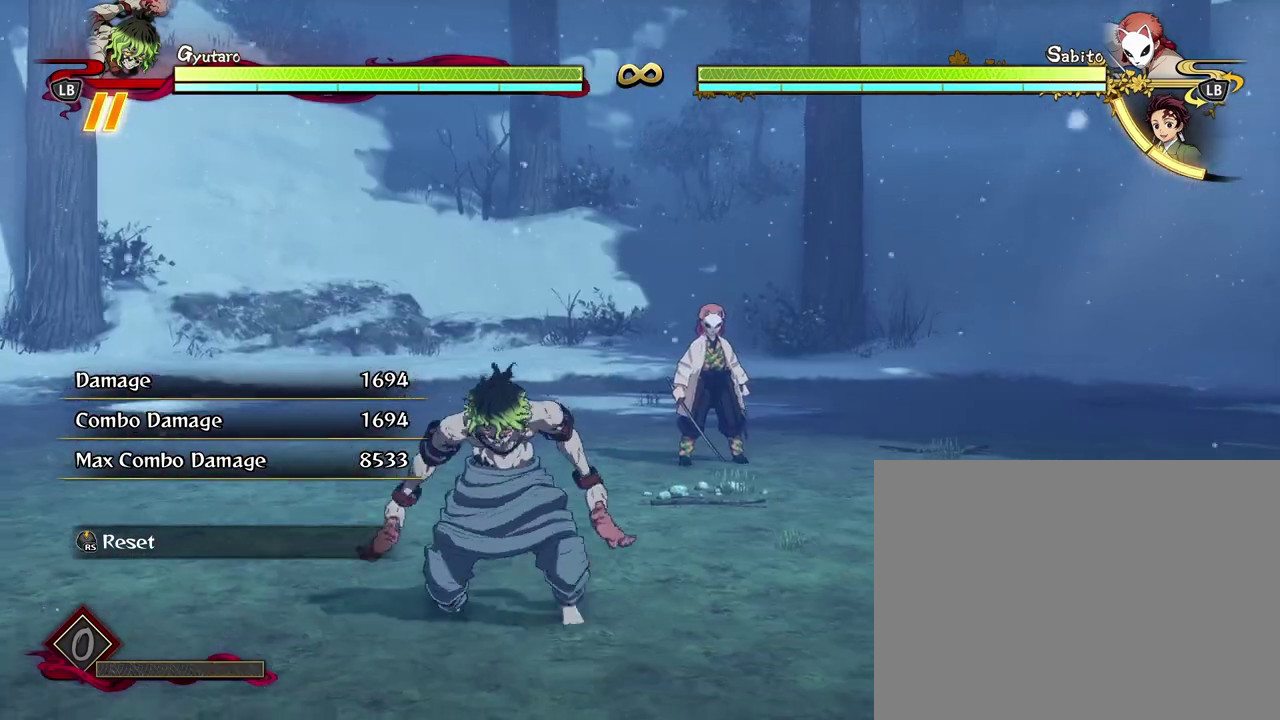
{"dt_ms": 500, "buttons": [], "left_stick": "up-left", "events": [[133, "left_stick", "down-left"], [233, "left_stick", "left"], [350, "left_stick", "up-left"]]}
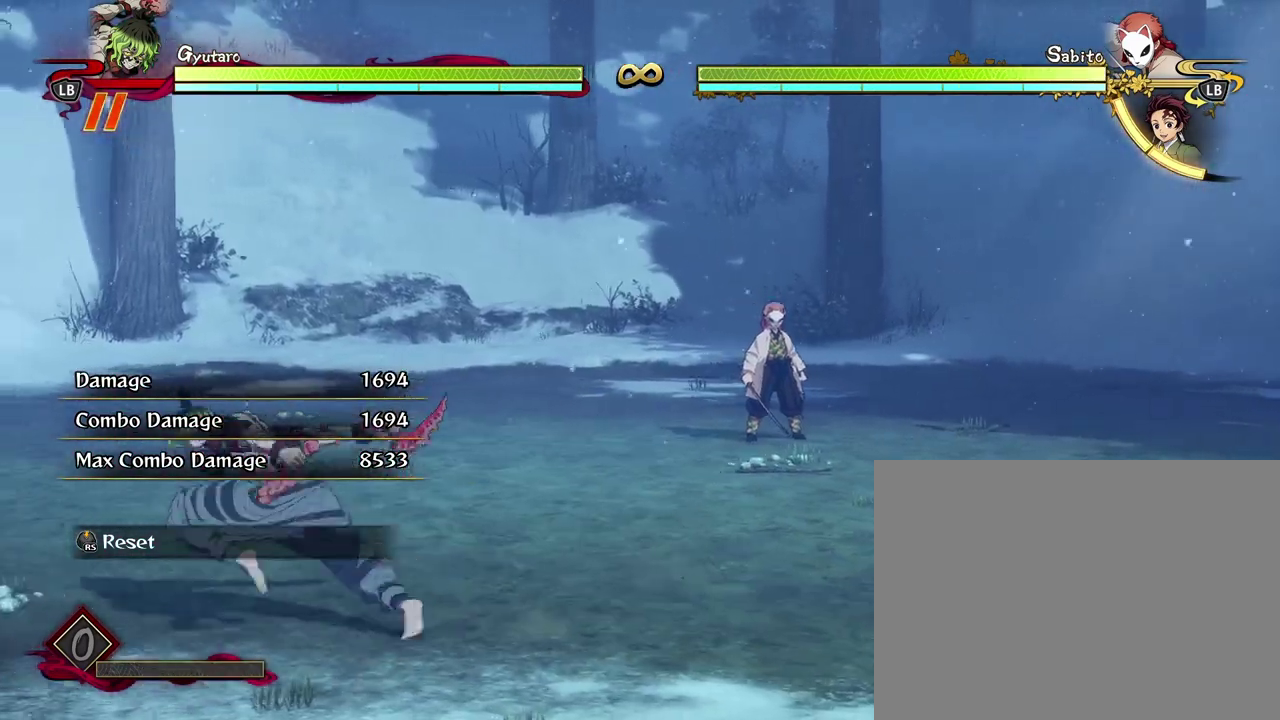
{"dt_ms": 300, "buttons": [], "left_stick": "up-left"}
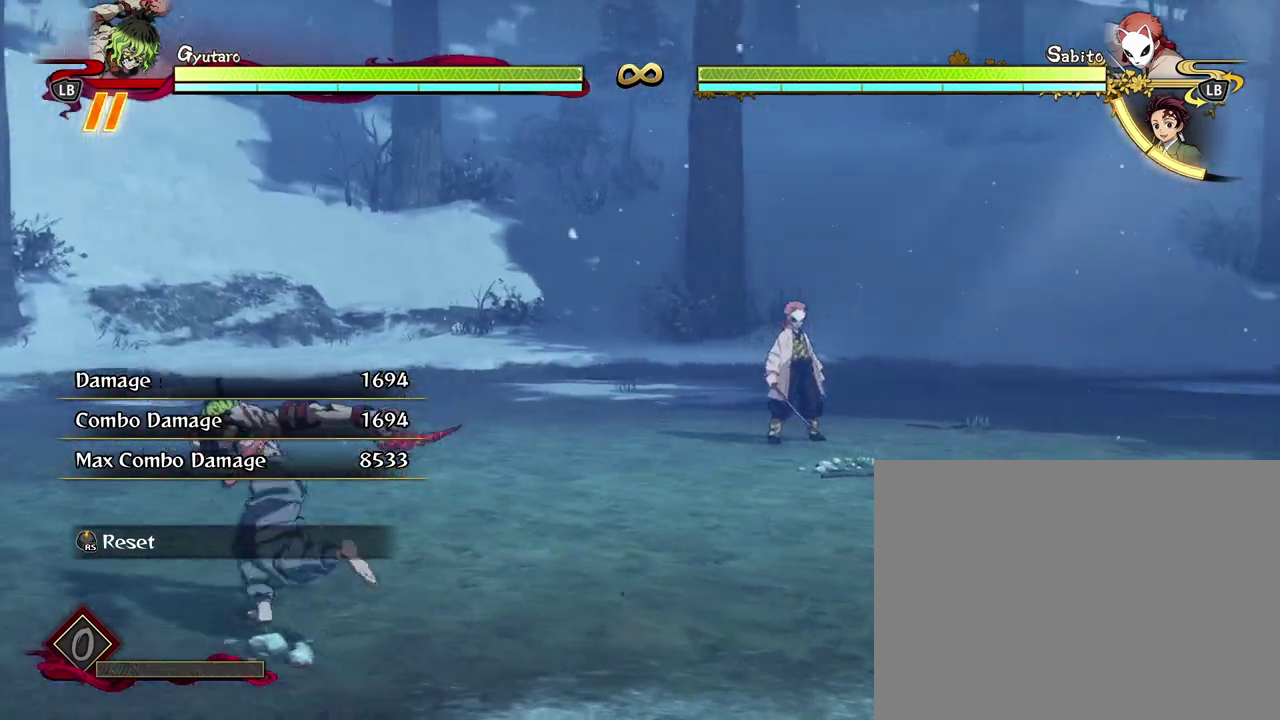
{"dt_ms": 900, "buttons": [], "left_stick": "down", "events": [[17, "left_stick", "up"], [350, "left_stick", "up-right"], [817, "left_stick", "center"], [867, "left_stick", "down"]]}
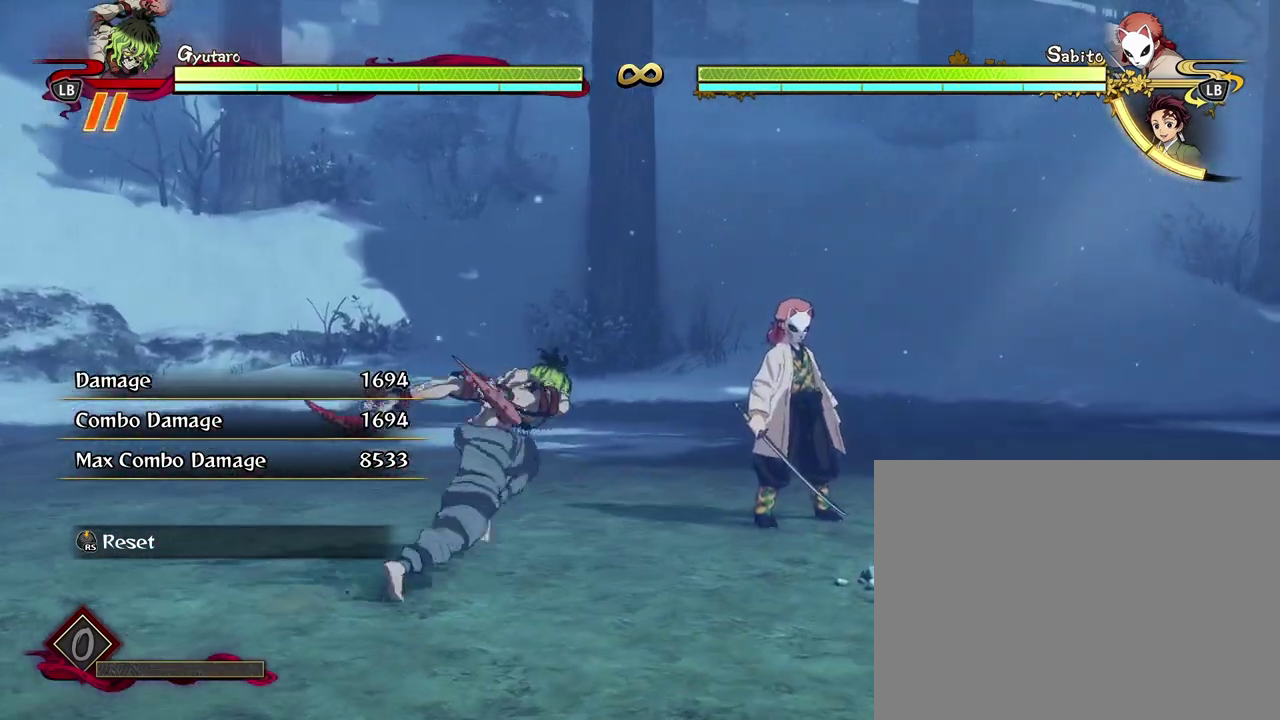
{"dt_ms": 300, "buttons": [], "left_stick": "down"}
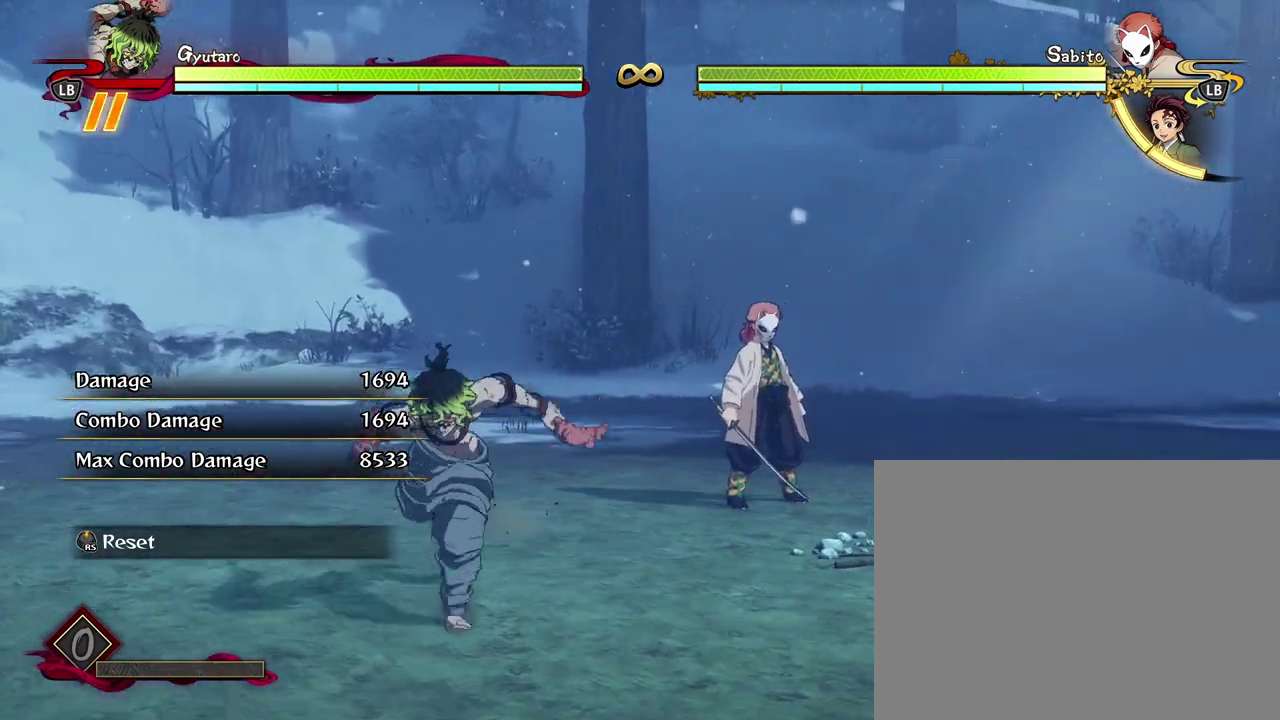
{"dt_ms": 500, "buttons": [], "left_stick": "down-left", "events": [[233, "left_stick", "down-left"]]}
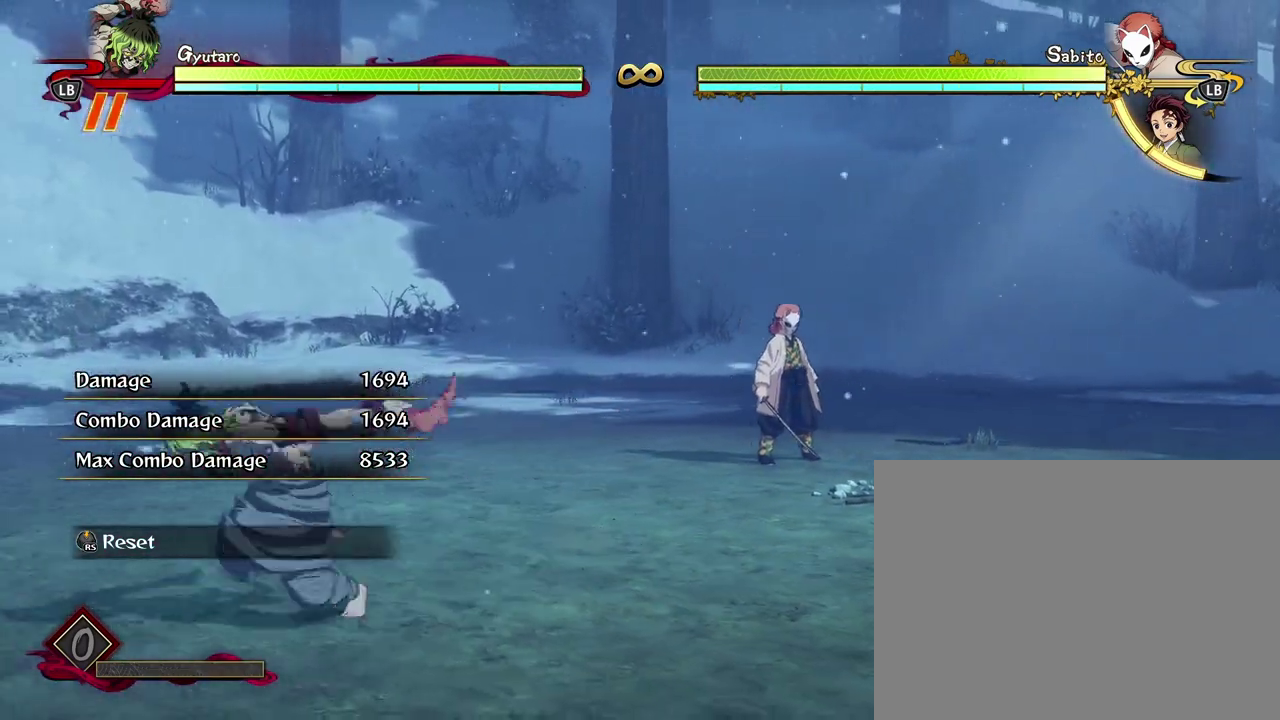
{"dt_ms": 500, "buttons": ["Y"], "left_stick": "down", "events": [[17, "left_stick", "down"], [467, "Y", "down"]]}
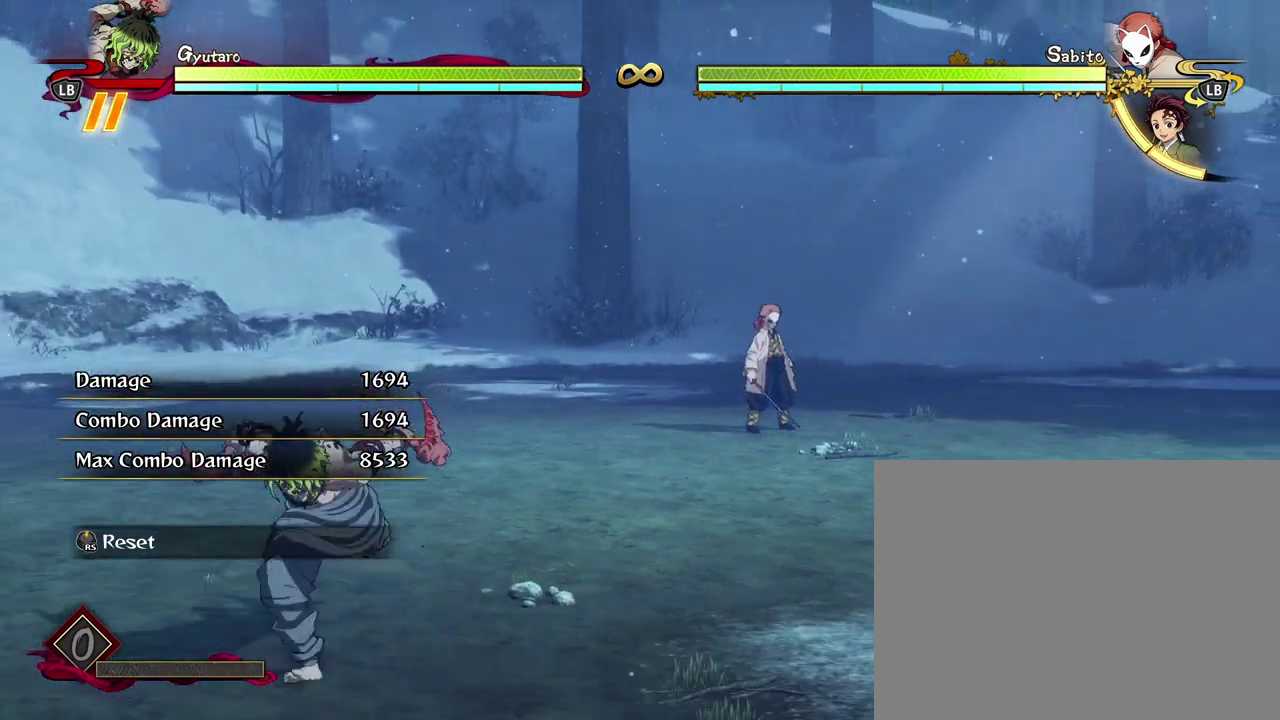
{"dt_ms": 500, "buttons": [], "left_stick": "down", "events": [[100, "Y", "up"]]}
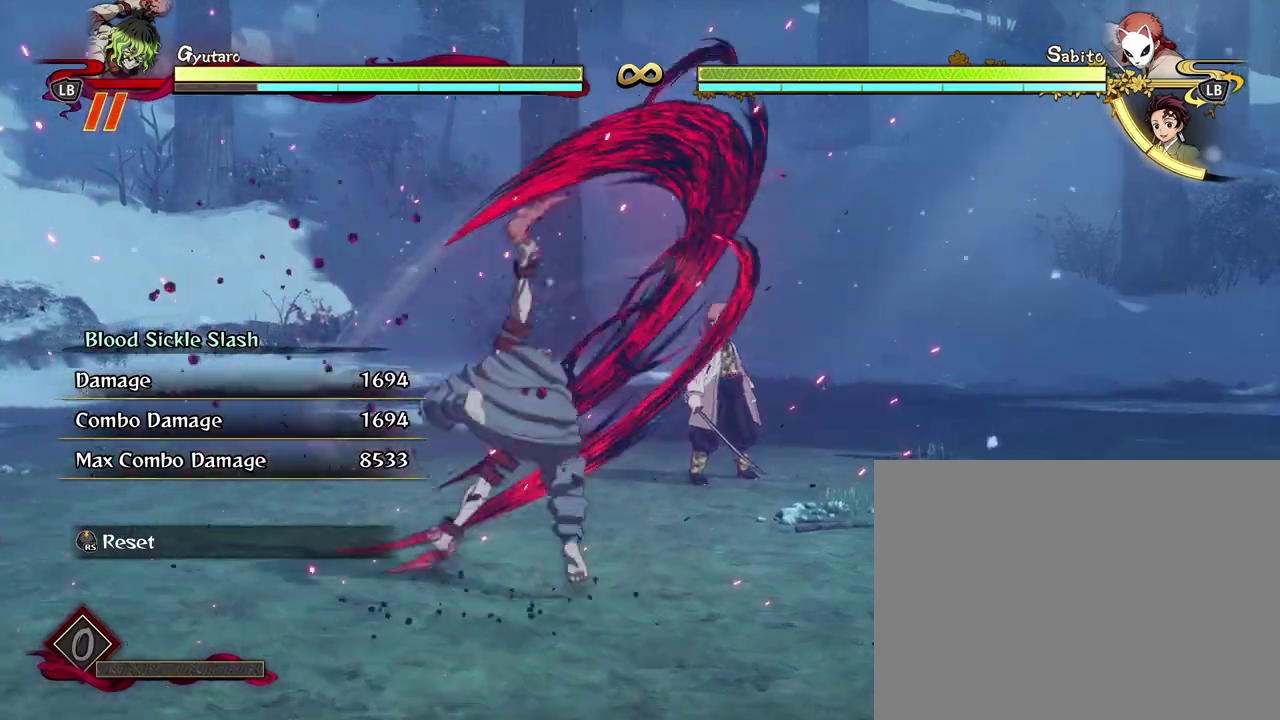
{"dt_ms": 700, "buttons": [], "left_stick": "down", "events": [[50, "left_stick", "center"], [450, "left_stick", "down"]]}
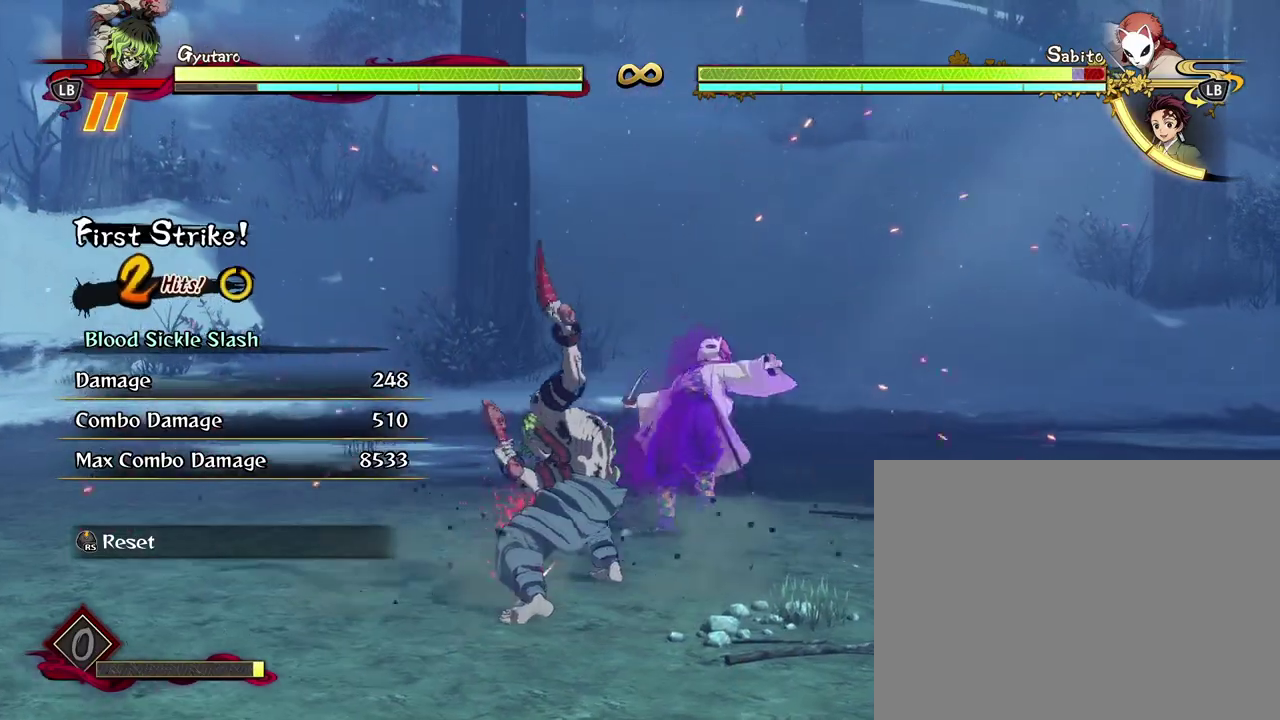
{"dt_ms": 300, "buttons": [], "left_stick": "down"}
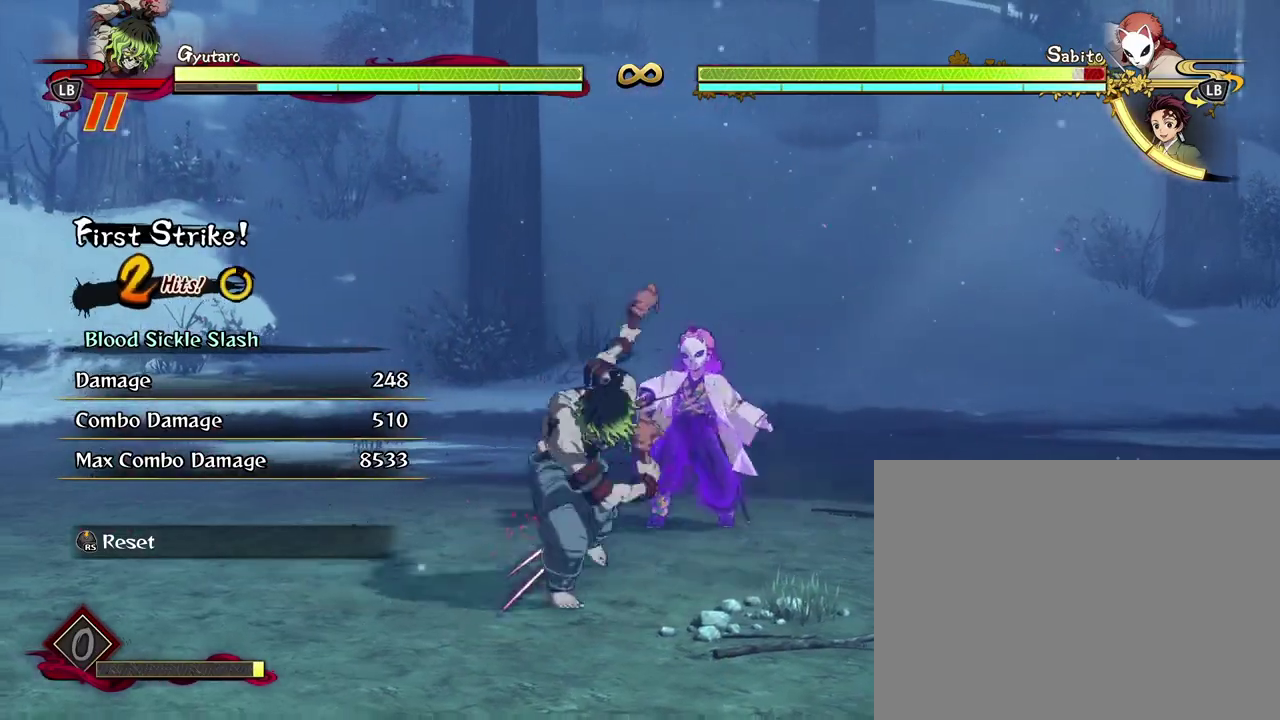
{"dt_ms": 700, "buttons": [], "left_stick": "center", "events": [[367, "left_stick", "center"], [500, "L2", "down"], [650, "L2", "up"]]}
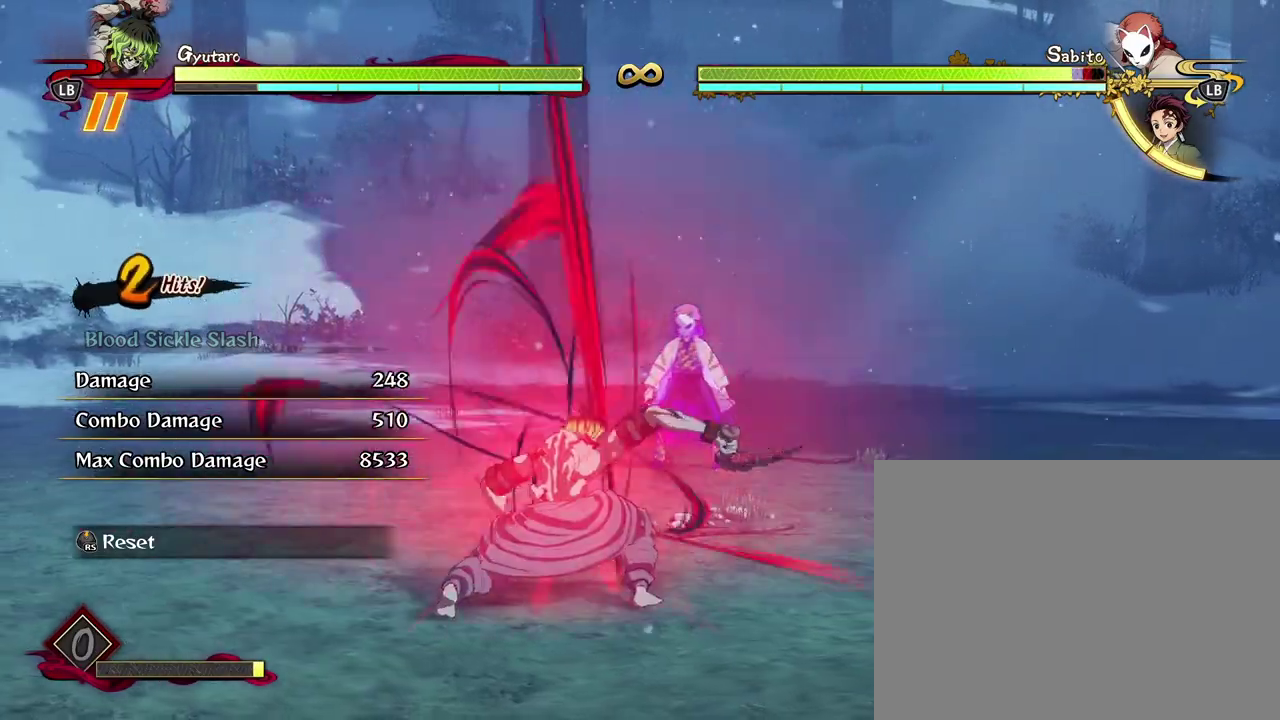
{"dt_ms": 300, "buttons": [], "left_stick": "center"}
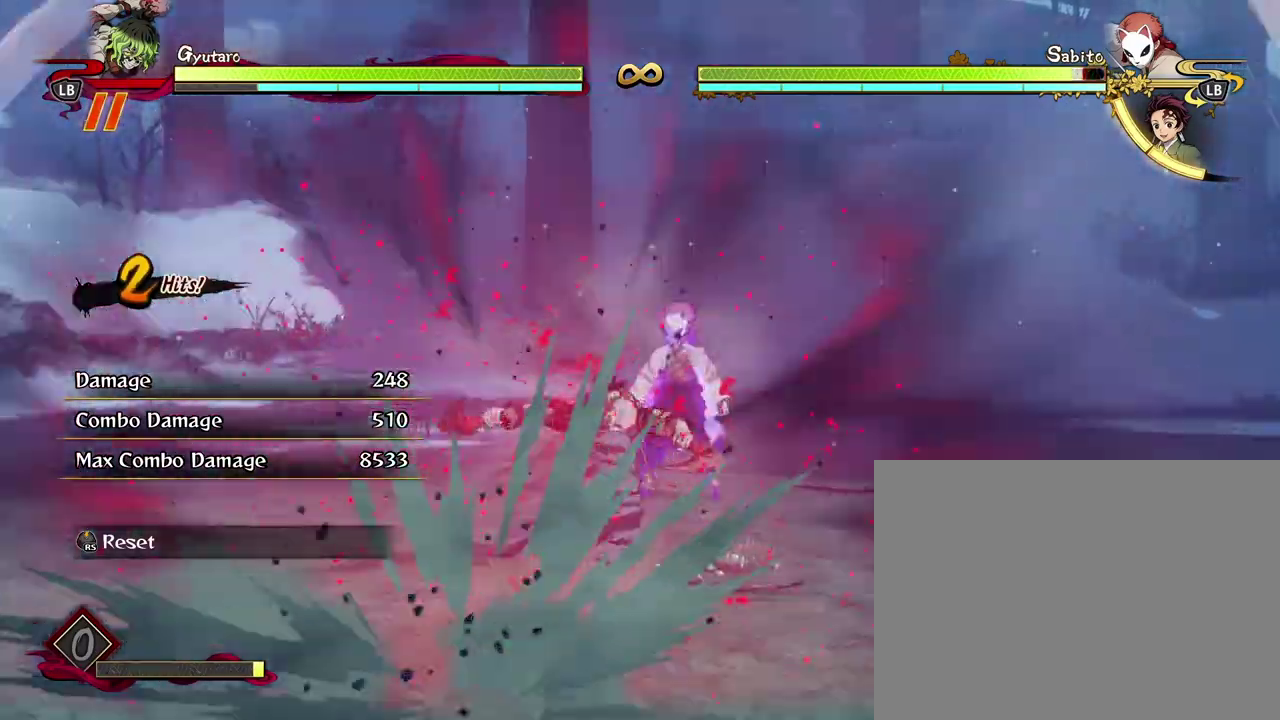
{"dt_ms": 500, "buttons": [], "left_stick": "down", "events": [[317, "left_stick", "down"]]}
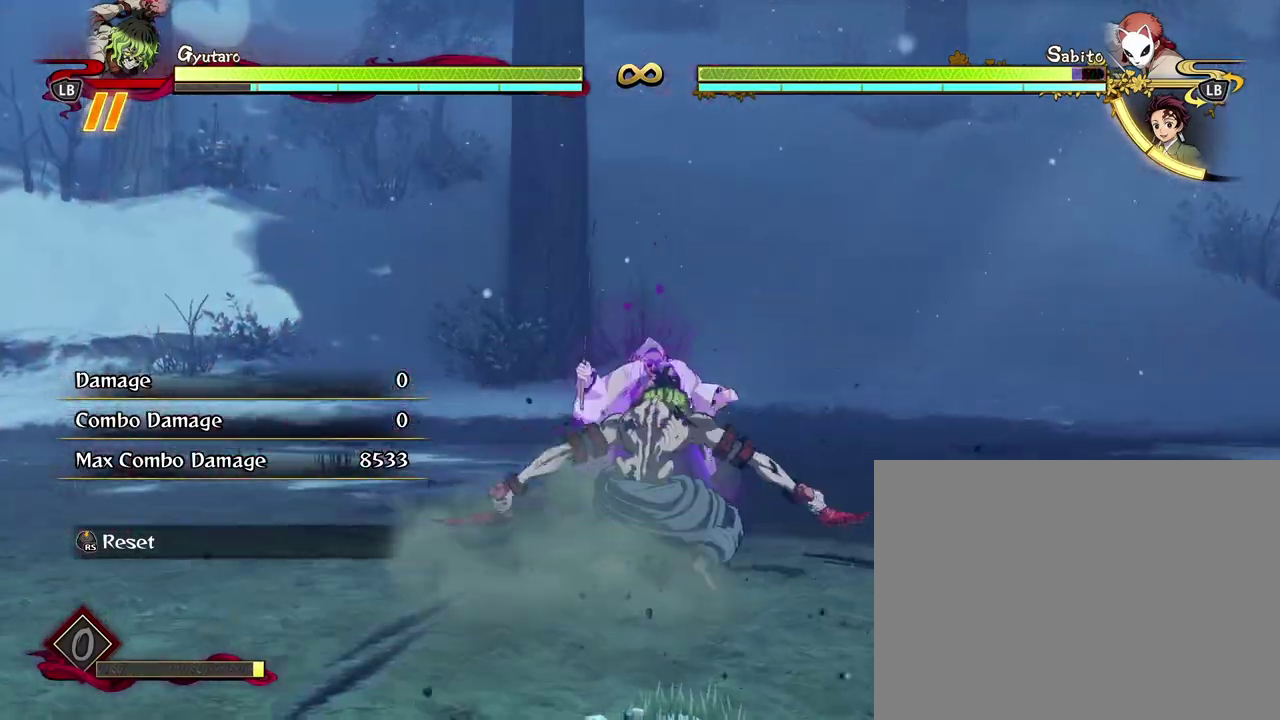
{"dt_ms": 700, "buttons": [], "left_stick": "center", "events": [[150, "left_stick", "center"], [550, "X", "down"], [667, "X", "up"]]}